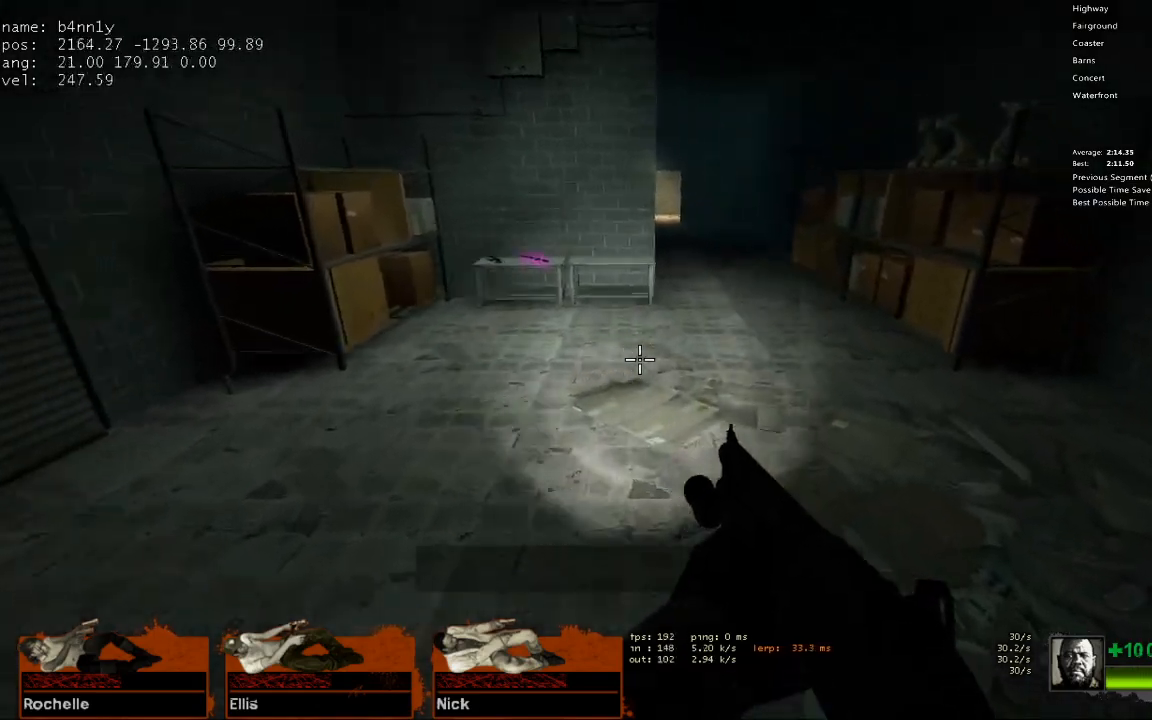
Gameplay with keyboard; each line is a JSON object with the keys held at the frame after it. "events" lists presses ("down") and releases ("up") of "1", "2", "3", "4", "5", "a", "alt", "c", "caps_lock", "ctrl", "d", "e", "f", "g", "q", "r", "s", "shift", "space", "t", "tab", "v", "w", "x" and "z" between this image and that frame as [ms after this image, input, new state], when the widget could be followed in between. No other keys are recorded. Mouse input is not recorded.
{"keys": ["a"], "events": [[233, "space", "down"], [283, "a", "down"], [283, "d", "up"], [417, "space", "up"]]}
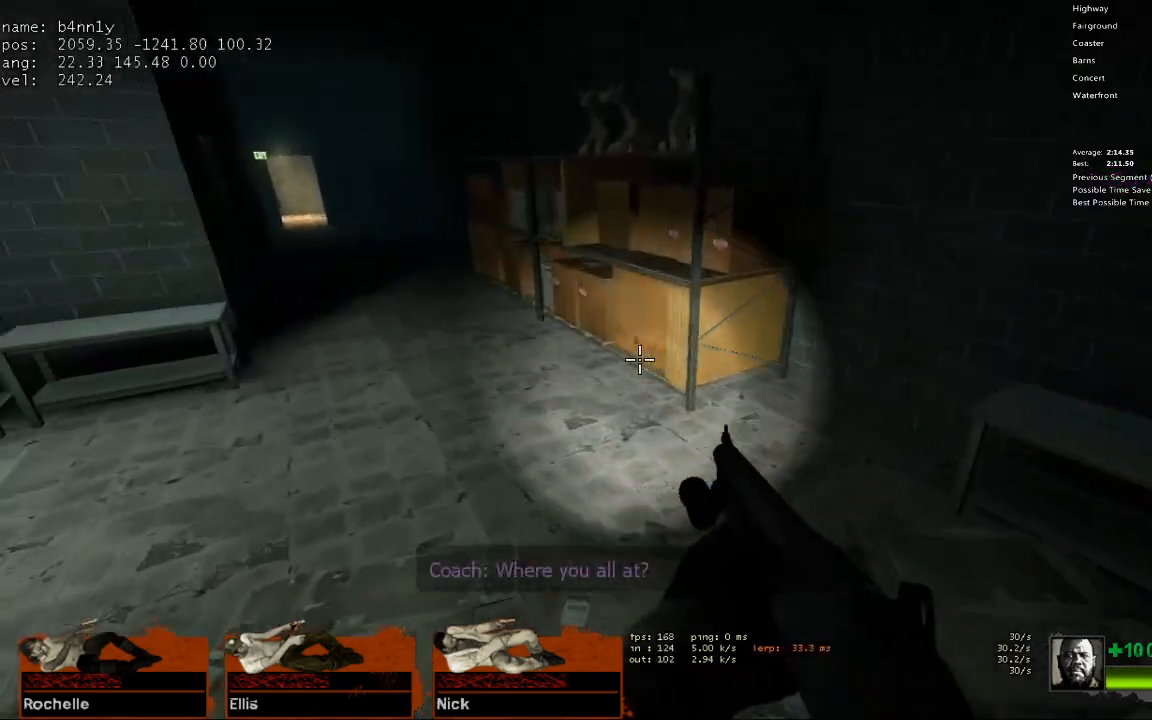
{"keys": ["a", "d", "space"], "events": [[383, "space", "down"], [433, "d", "down"]]}
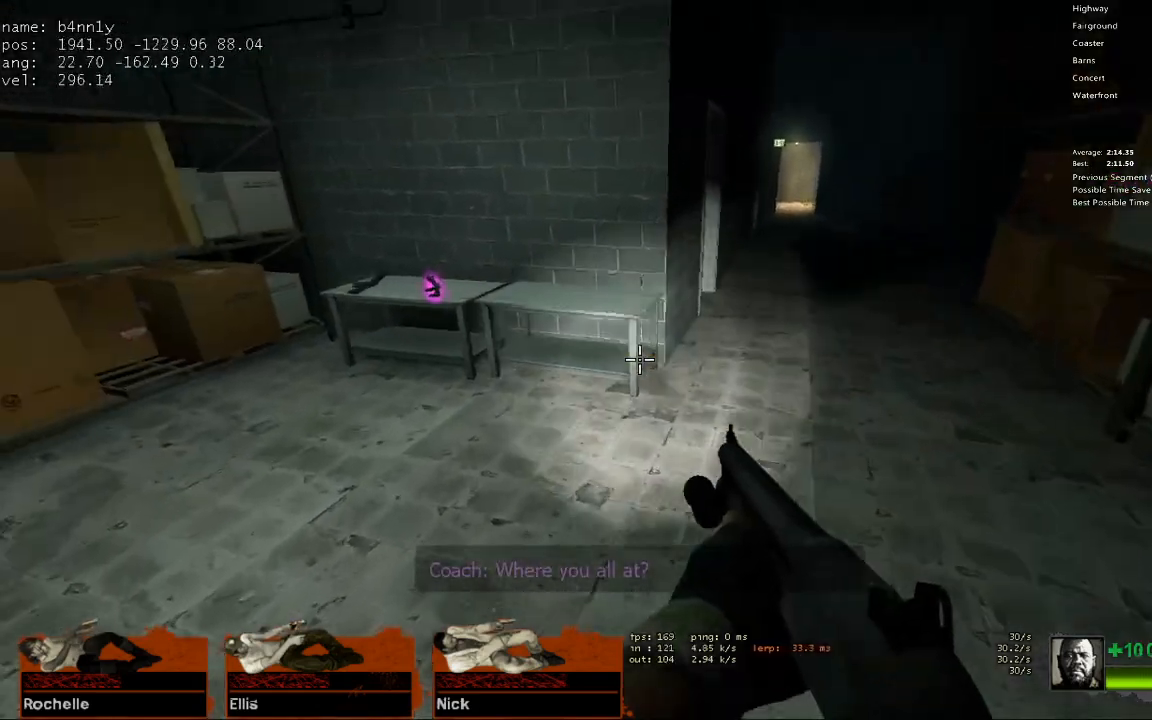
{"keys": ["d", "space"], "events": [[33, "a", "up"], [33, "space", "up"], [500, "space", "down"]]}
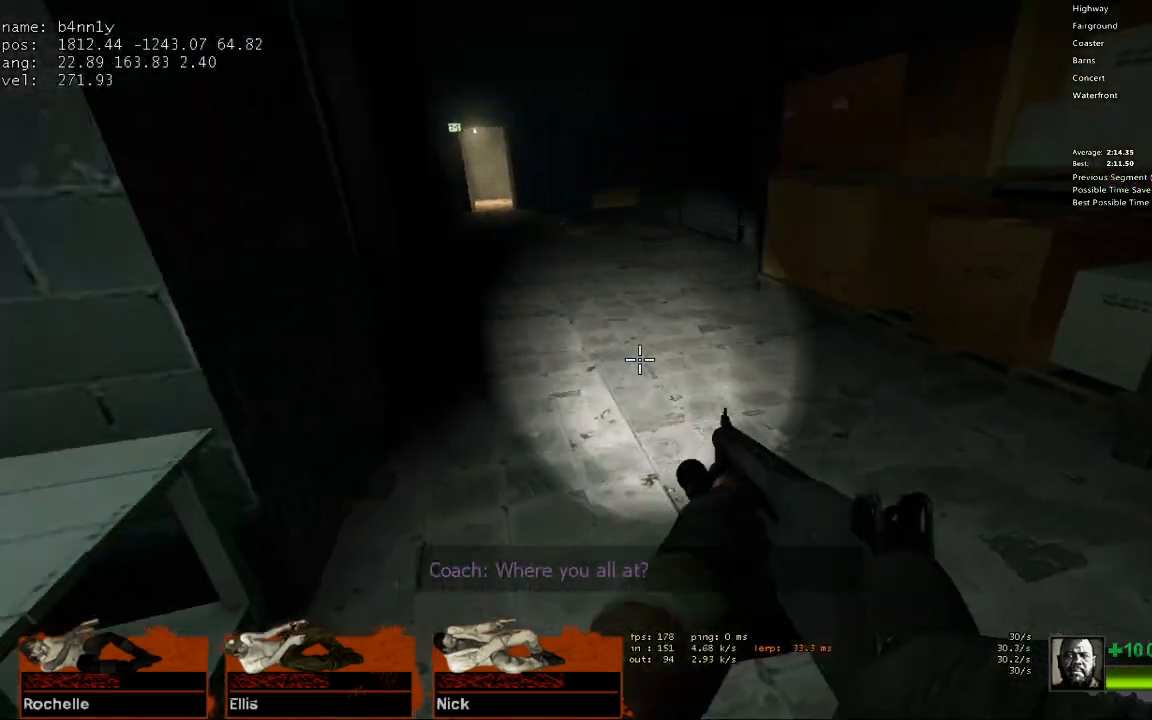
{"keys": ["a"], "events": [[50, "a", "down"], [50, "d", "up"], [183, "space", "up"]]}
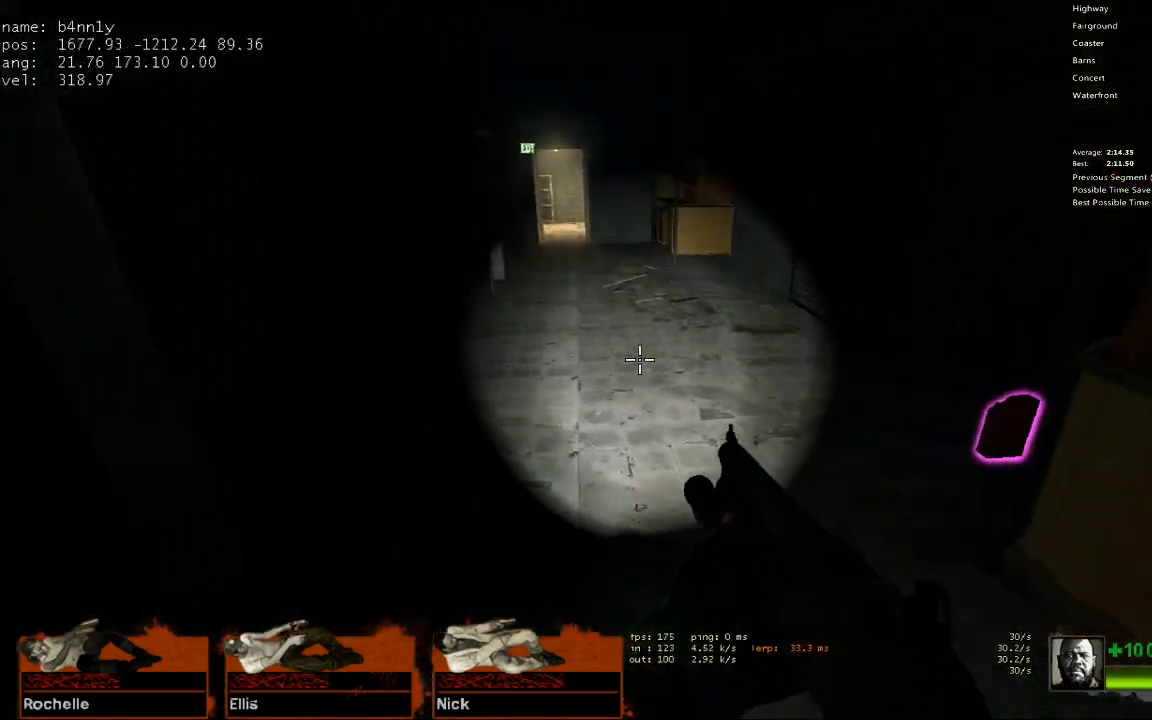
{"keys": ["d"], "events": [[150, "space", "down"], [250, "d", "down"], [300, "a", "up"], [300, "space", "up"]]}
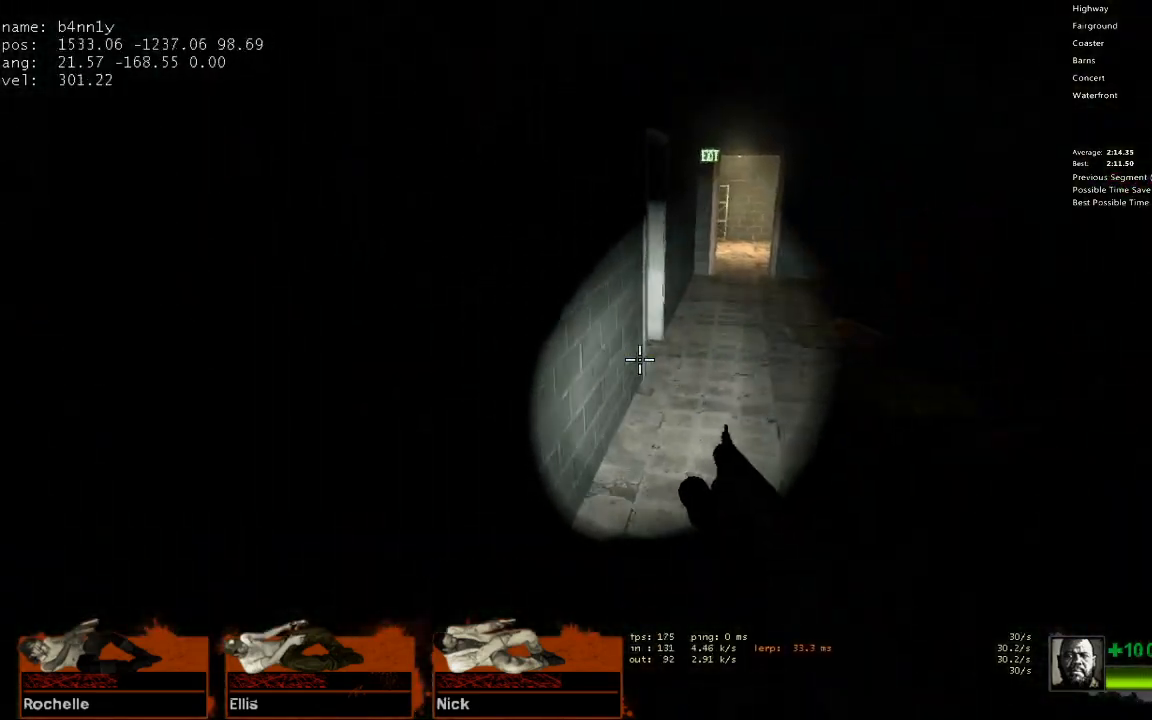
{"keys": ["a"], "events": [[317, "space", "down"], [350, "a", "down"], [350, "d", "up"], [450, "space", "up"]]}
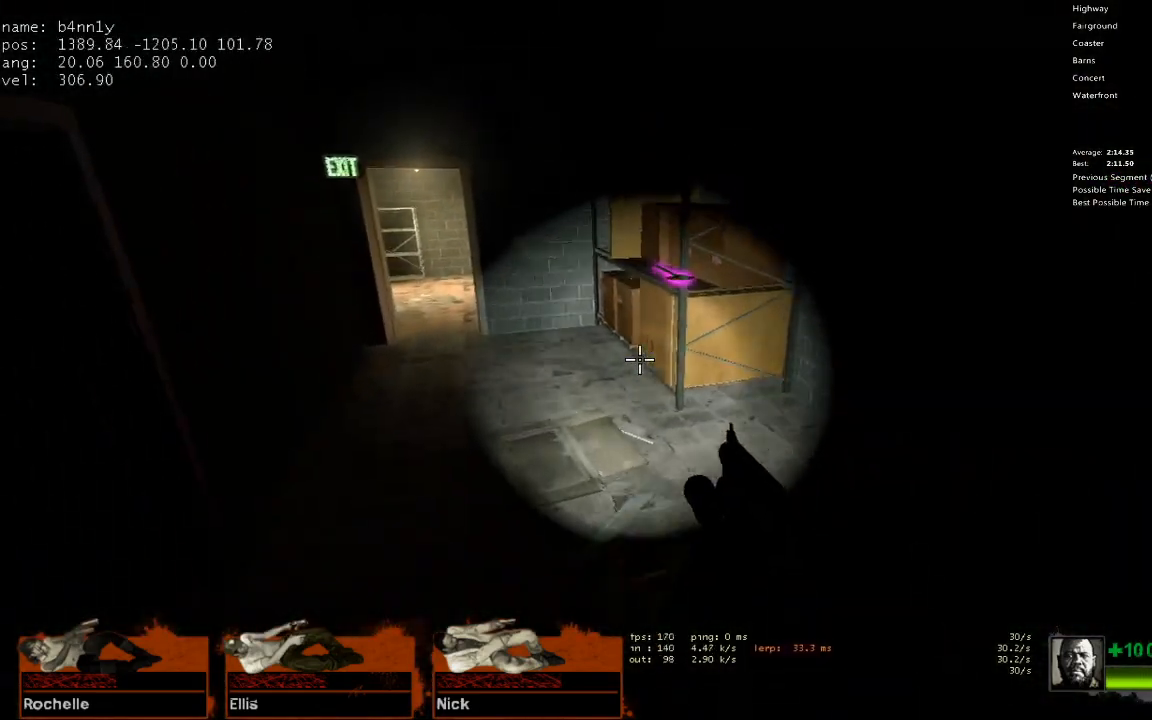
{"keys": ["a", "space"], "events": [[417, "space", "down"]]}
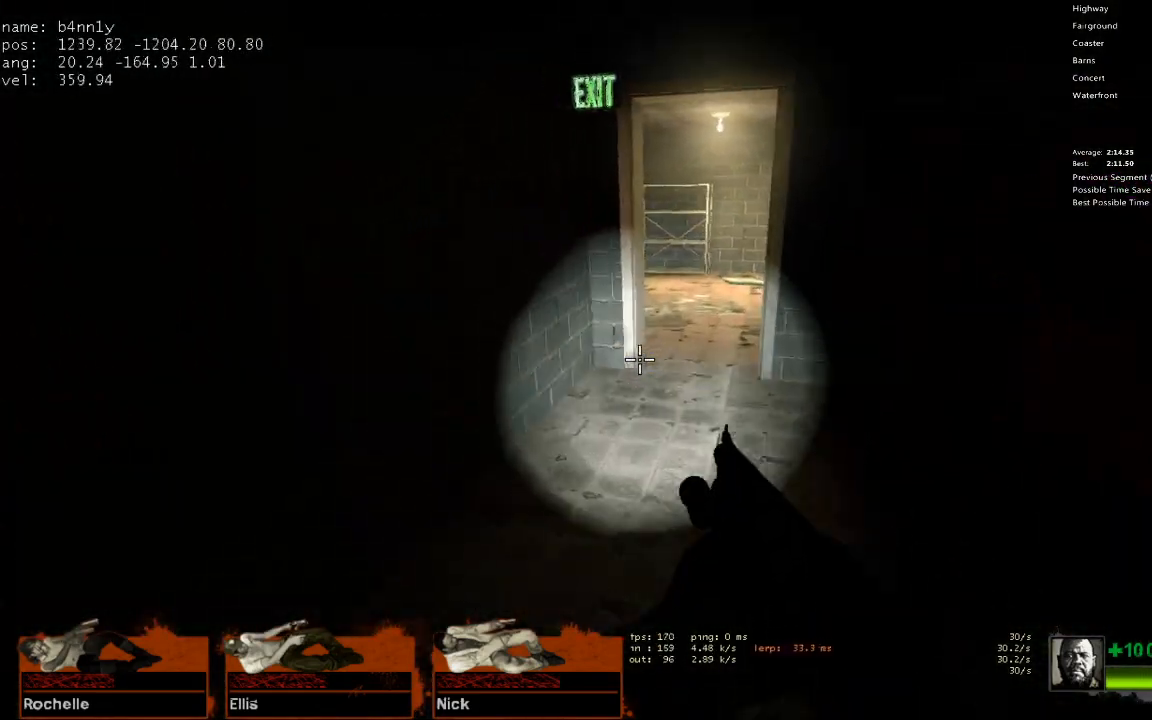
{"keys": ["d"], "events": [[17, "d", "down"], [50, "a", "up"], [50, "space", "up"]]}
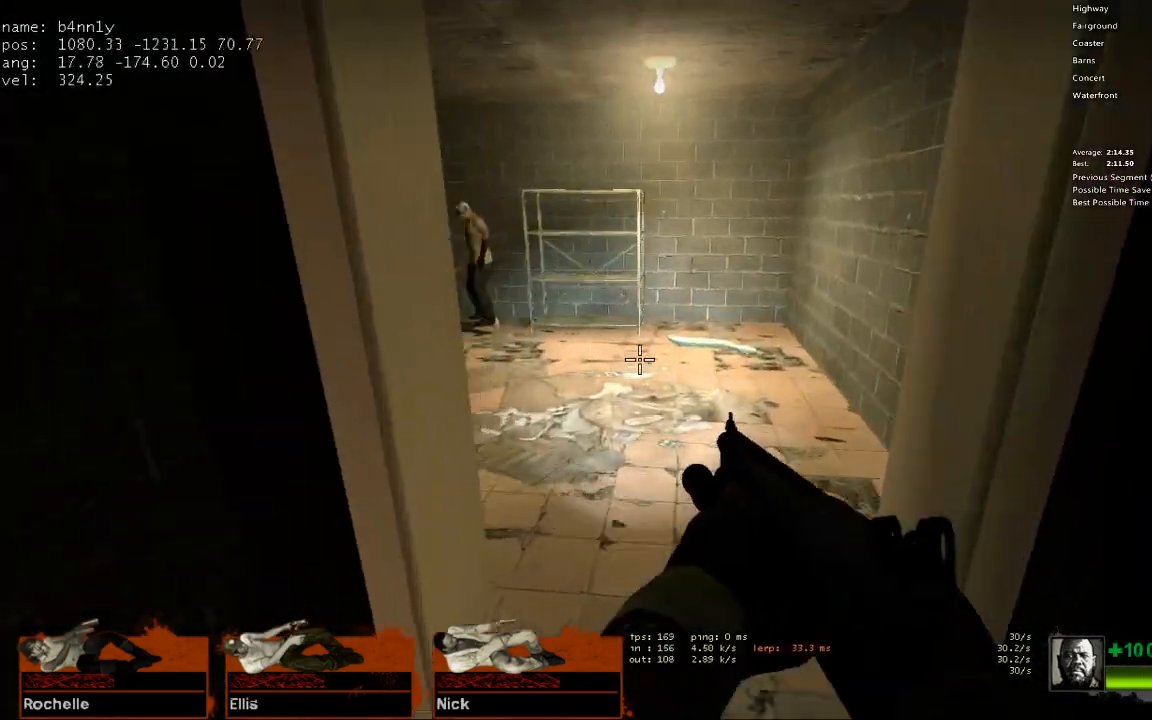
{"keys": ["a"], "events": [[33, "space", "down"], [67, "a", "down"], [67, "d", "up"], [217, "space", "up"]]}
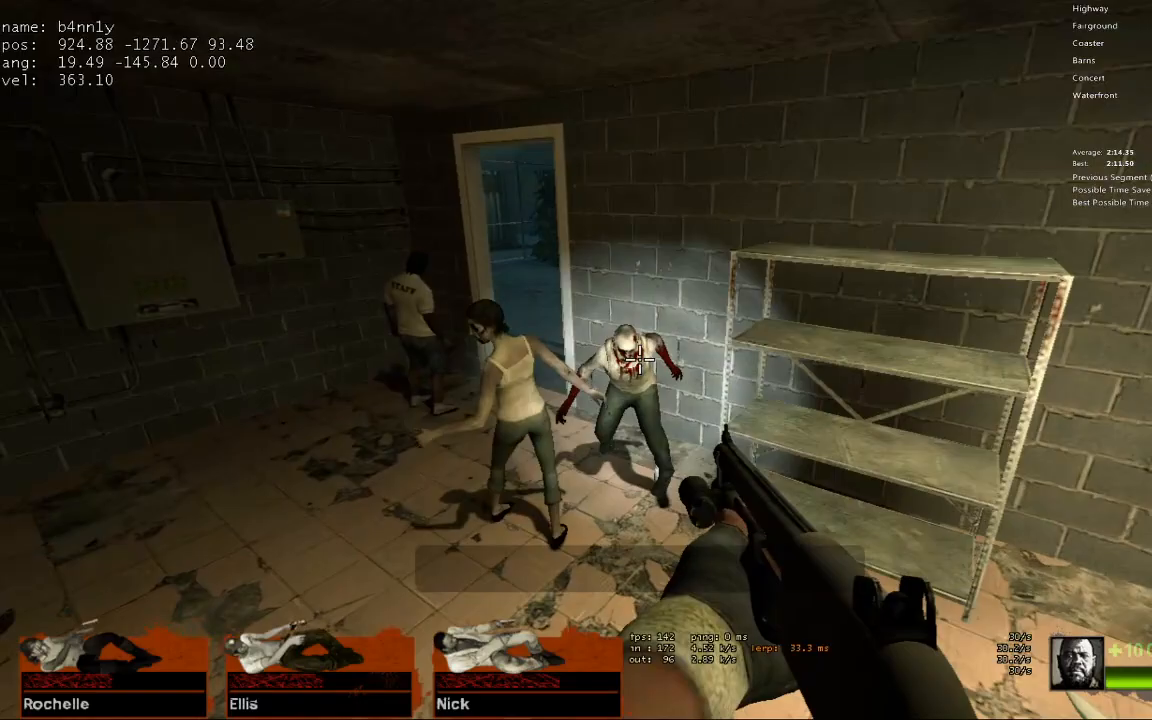
{"keys": ["d"], "events": [[167, "space", "down"], [317, "a", "up"], [317, "d", "down"], [317, "space", "up"]]}
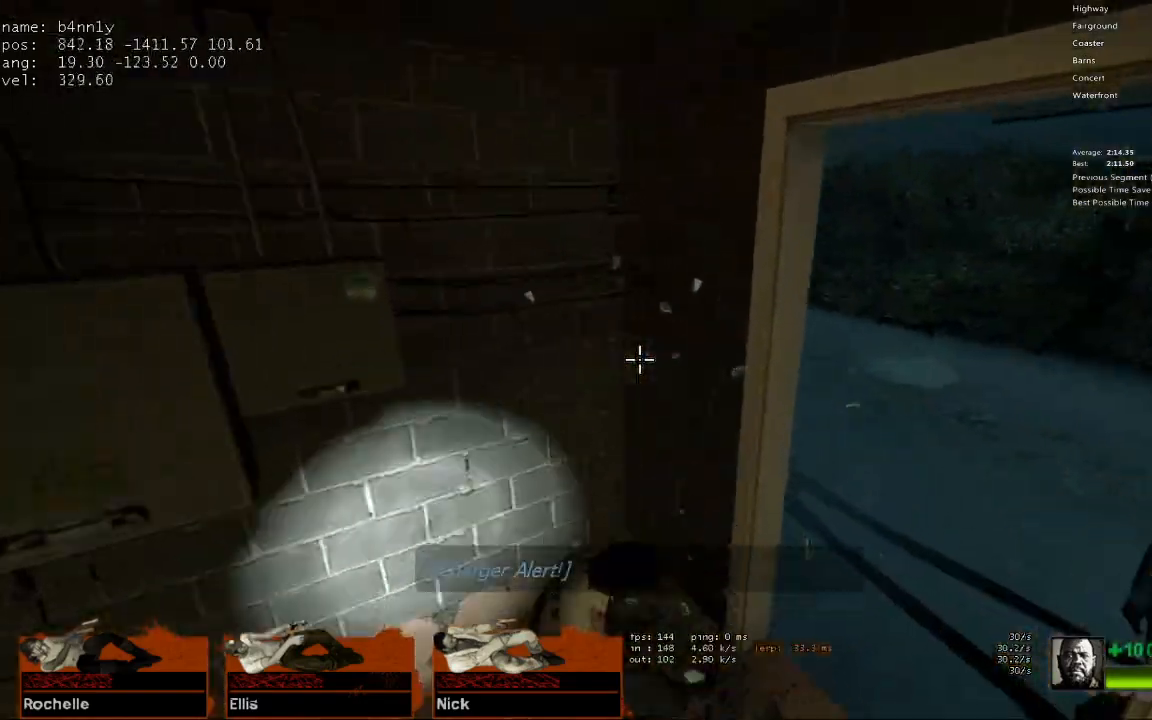
{"keys": ["w"], "events": [[483, "d", "up"], [483, "w", "down"]]}
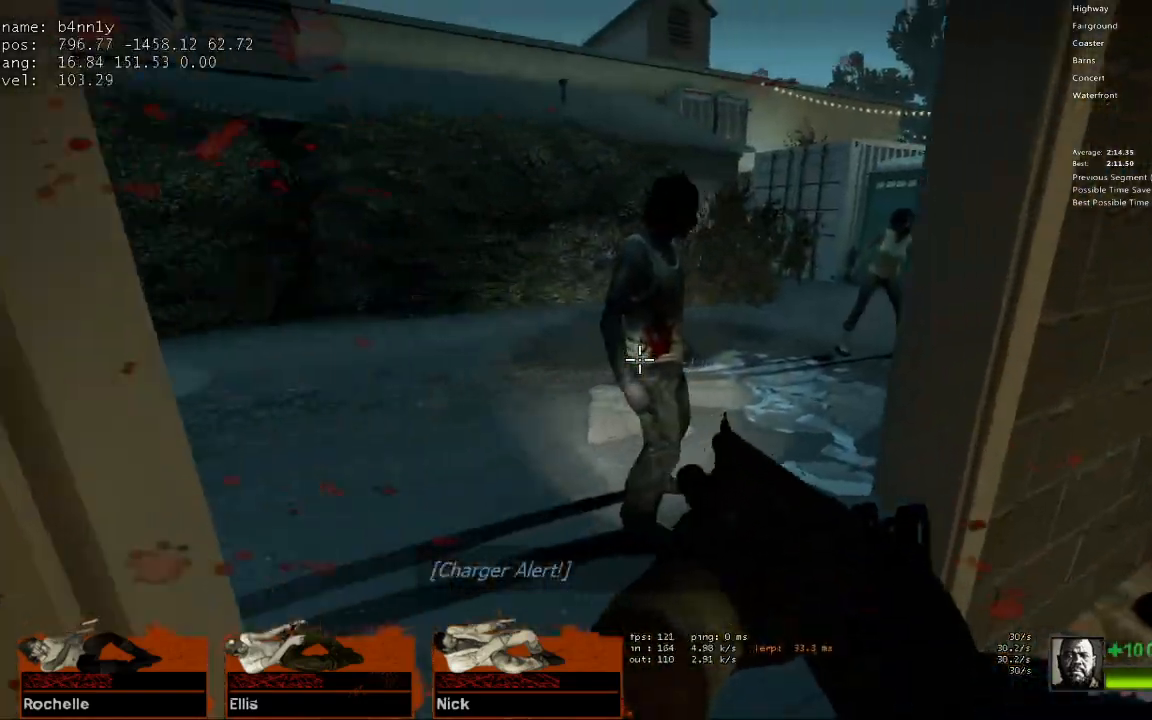
{"keys": ["w"], "events": [[67, "a", "down"], [250, "a", "up"]]}
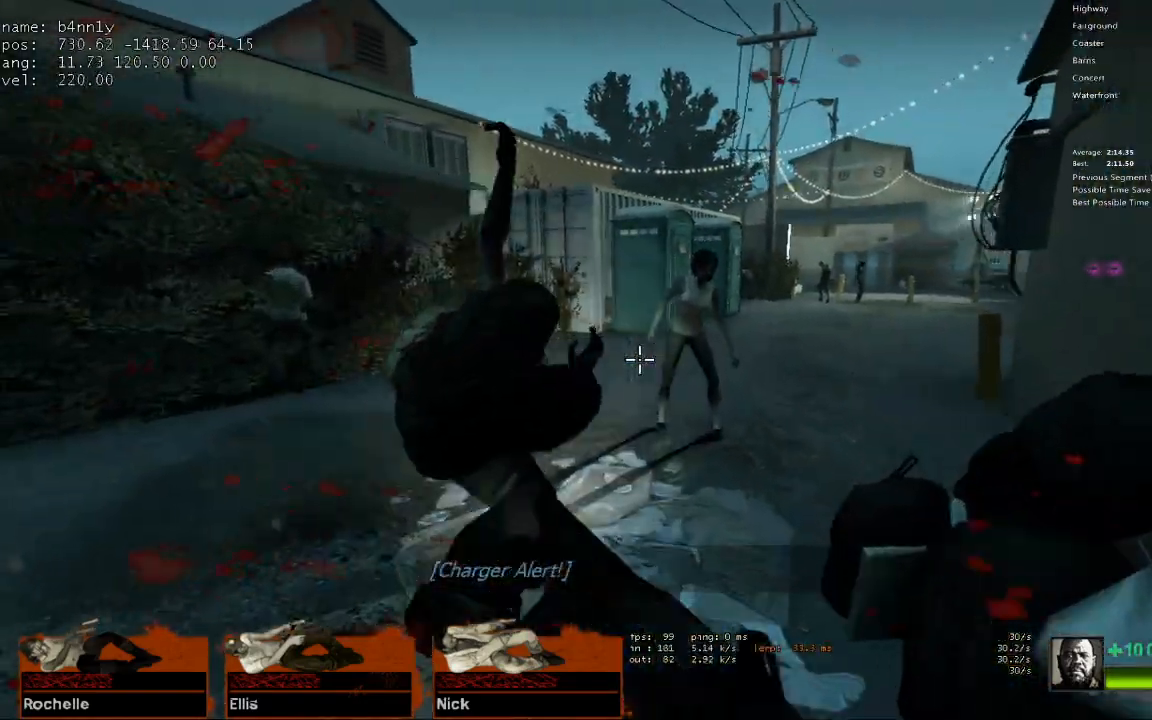
{"keys": ["a", "d"], "events": [[133, "a", "down"], [233, "a", "up"], [367, "space", "down"], [417, "a", "down"], [467, "w", "up"], [500, "d", "down"], [500, "space", "up"]]}
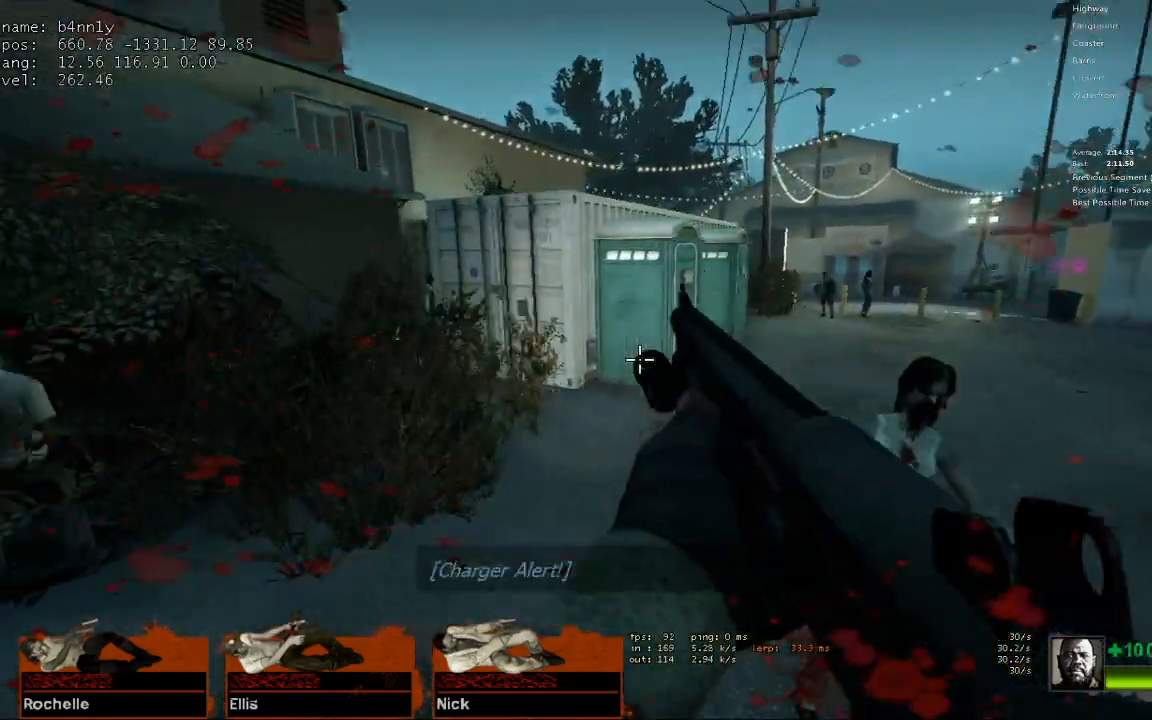
{"keys": ["d"], "events": [[50, "a", "up"]]}
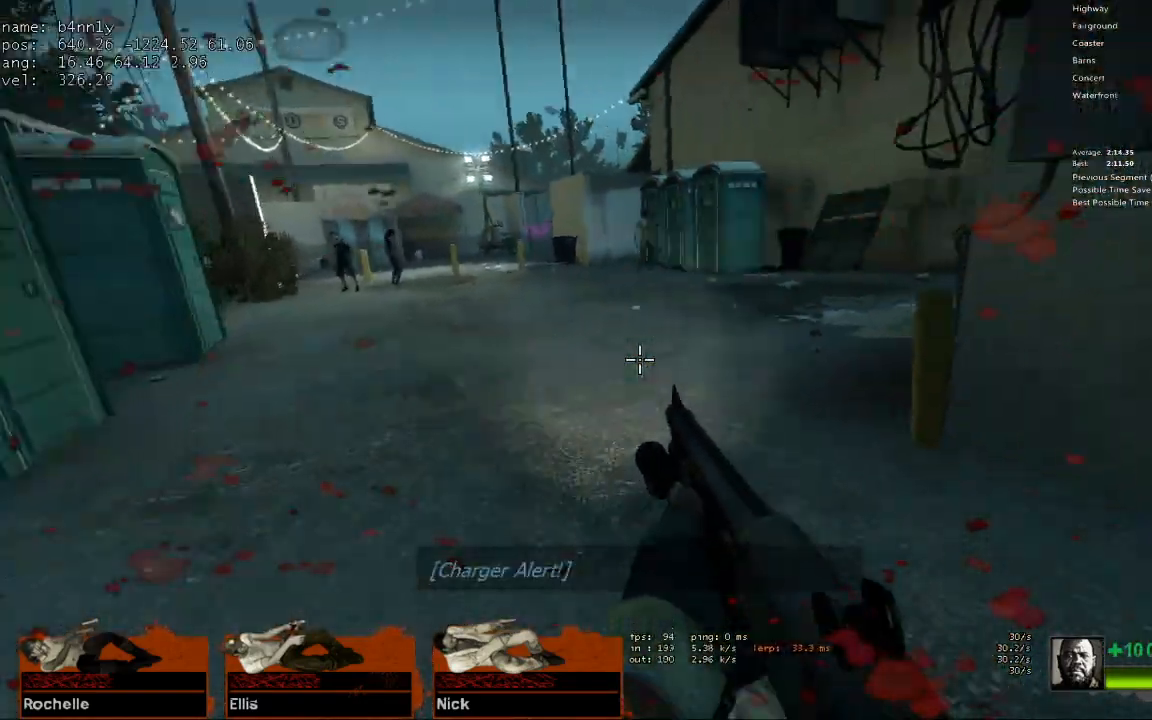
{"keys": ["a"], "events": [[17, "space", "down"], [67, "a", "down"], [67, "d", "up"], [167, "space", "up"]]}
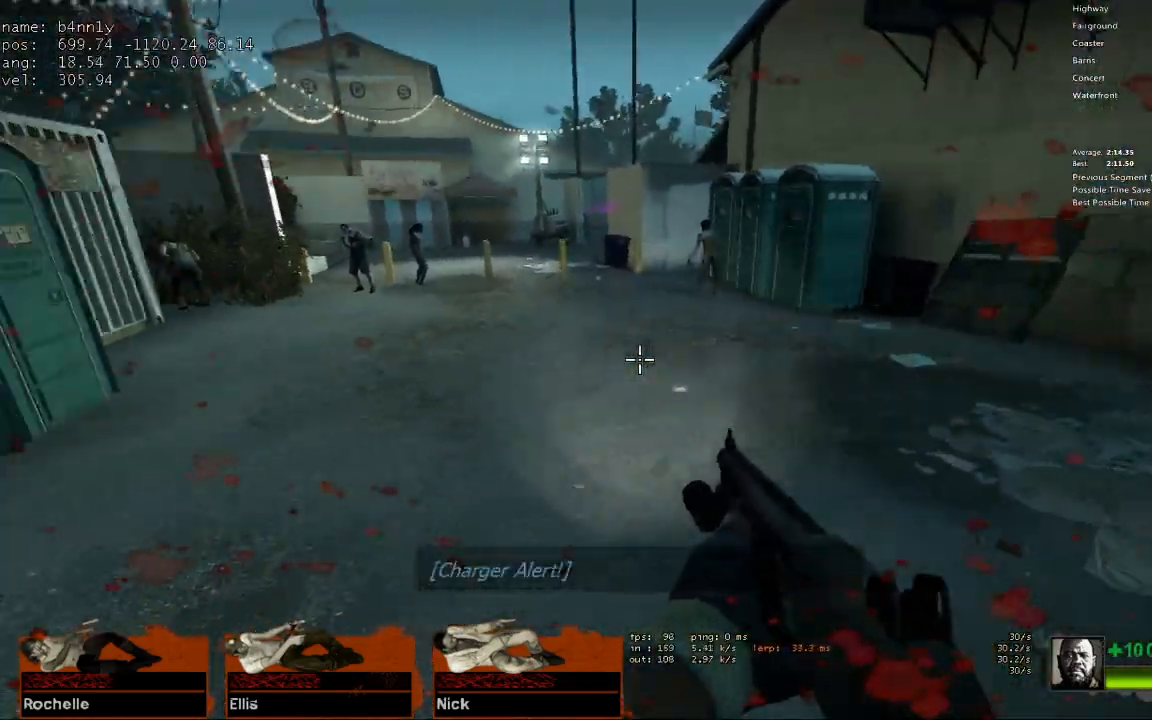
{"keys": ["d"], "events": [[133, "space", "down"], [217, "d", "down"], [267, "a", "up"], [317, "space", "up"]]}
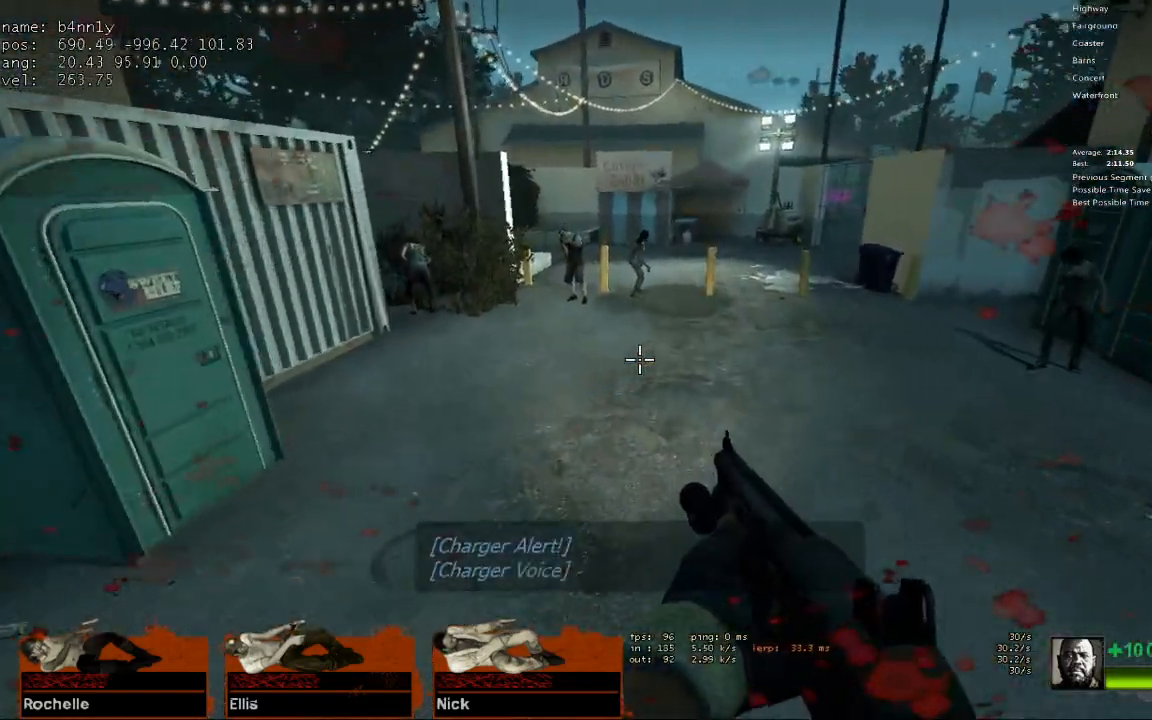
{"keys": ["a"], "events": [[283, "space", "down"], [333, "a", "down"], [333, "d", "up"], [433, "space", "up"]]}
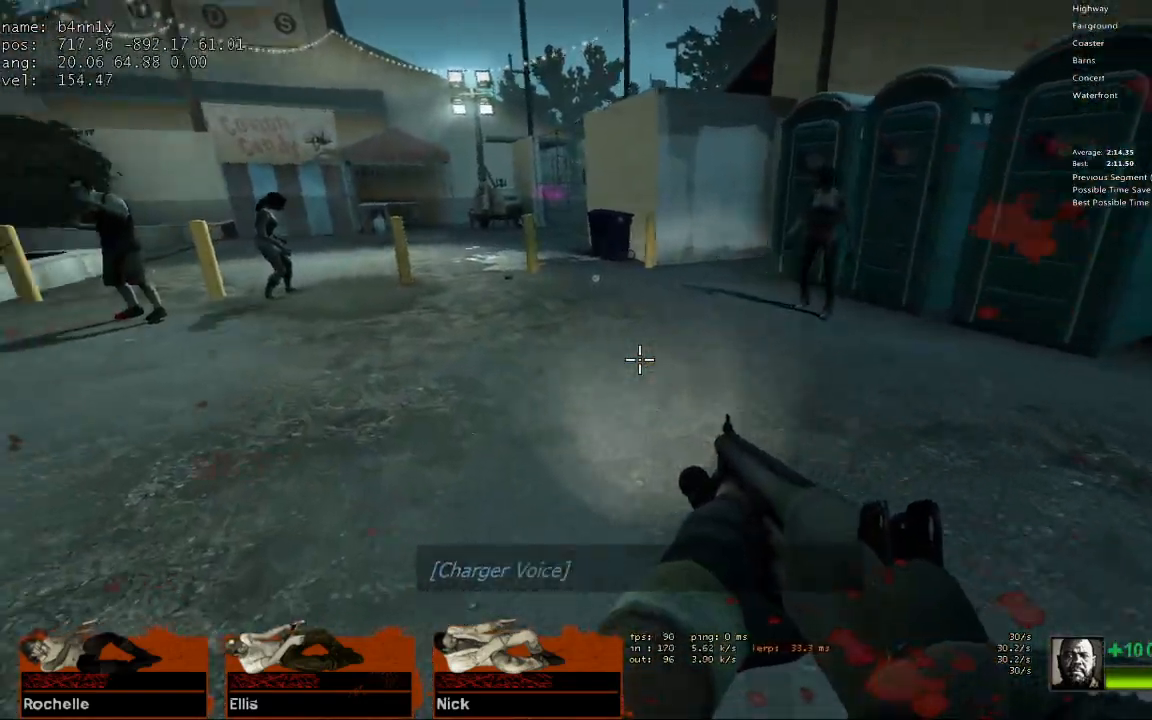
{"keys": ["w"], "events": [[250, "w", "down"], [300, "a", "up"]]}
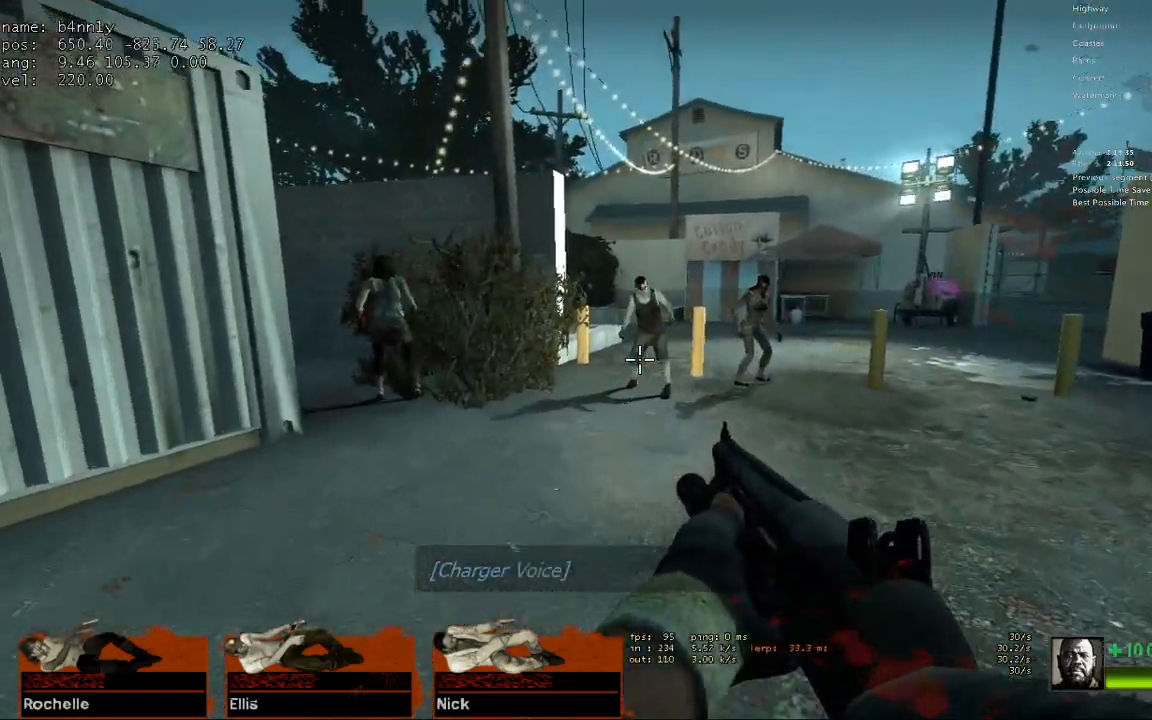
{"keys": ["w"], "events": [[317, "a", "down"], [367, "a", "up"]]}
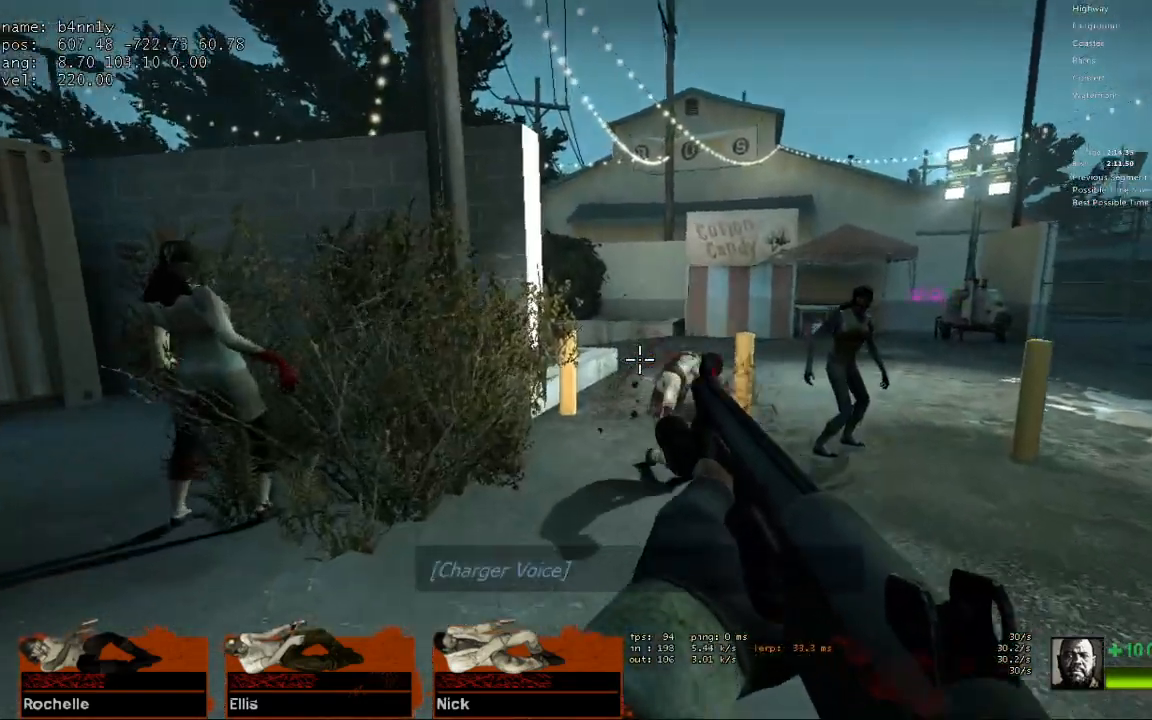
{"keys": ["w"], "events": []}
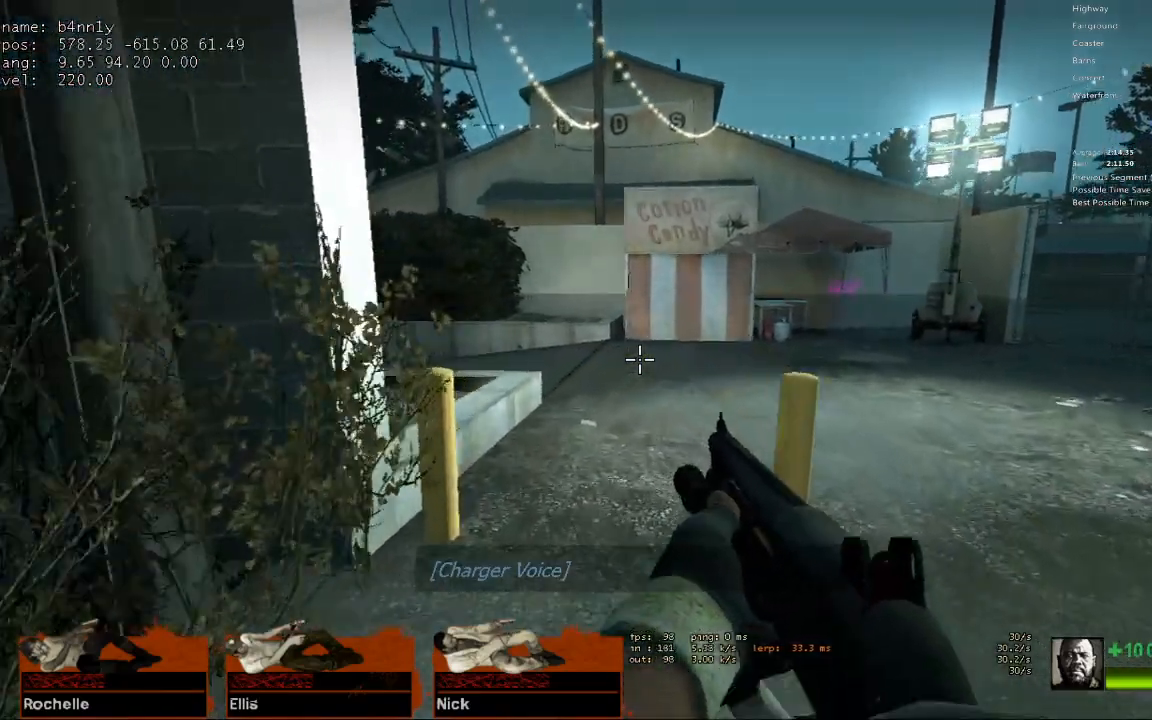
{"keys": ["w"], "events": [[200, "r", "down"], [350, "r", "up"]]}
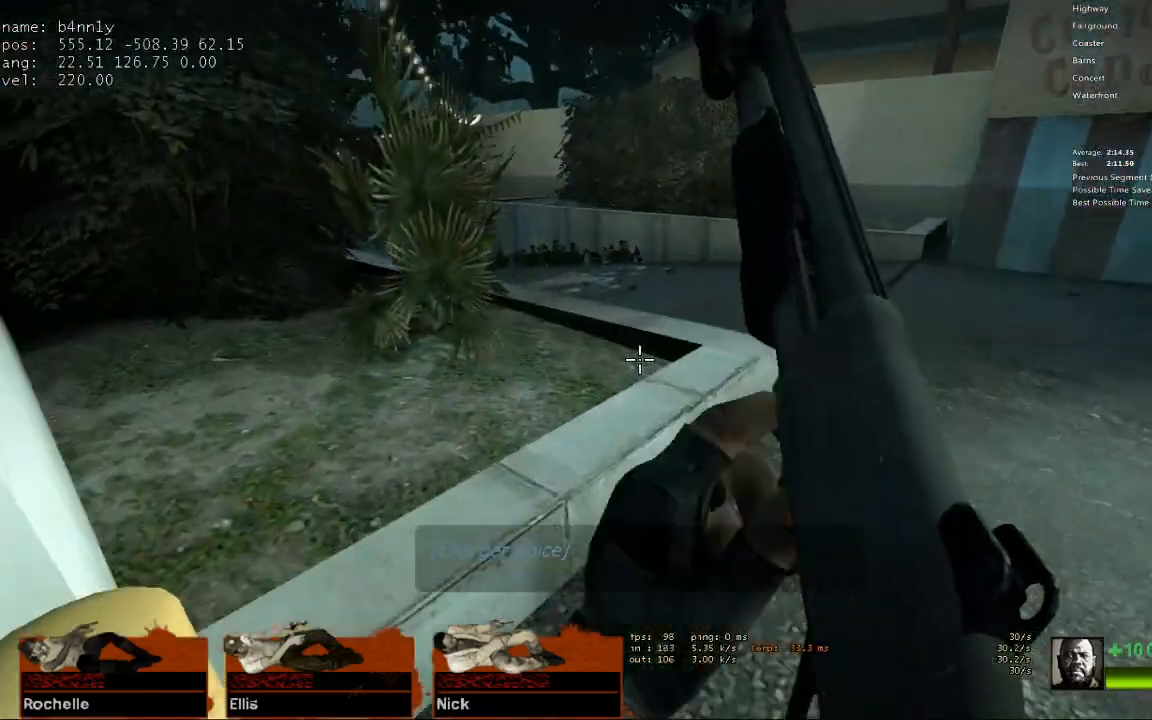
{"keys": ["w"], "events": []}
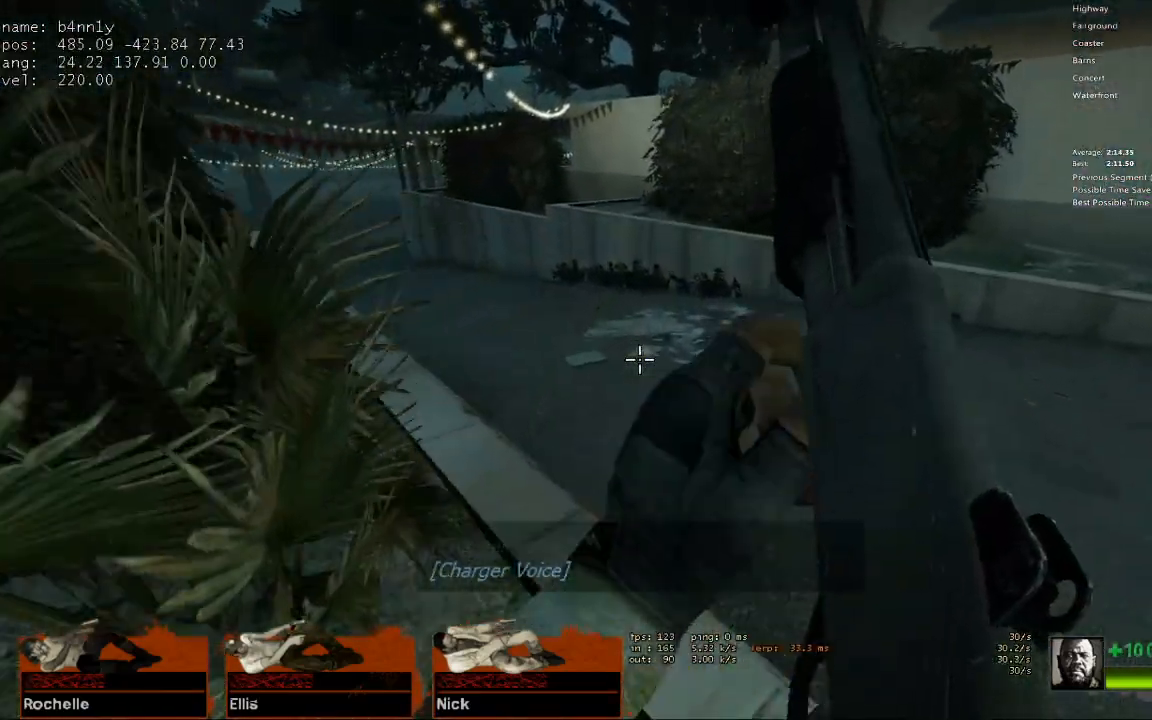
{"keys": ["a"], "events": [[133, "space", "down"], [233, "a", "down"], [233, "w", "up"], [333, "space", "up"]]}
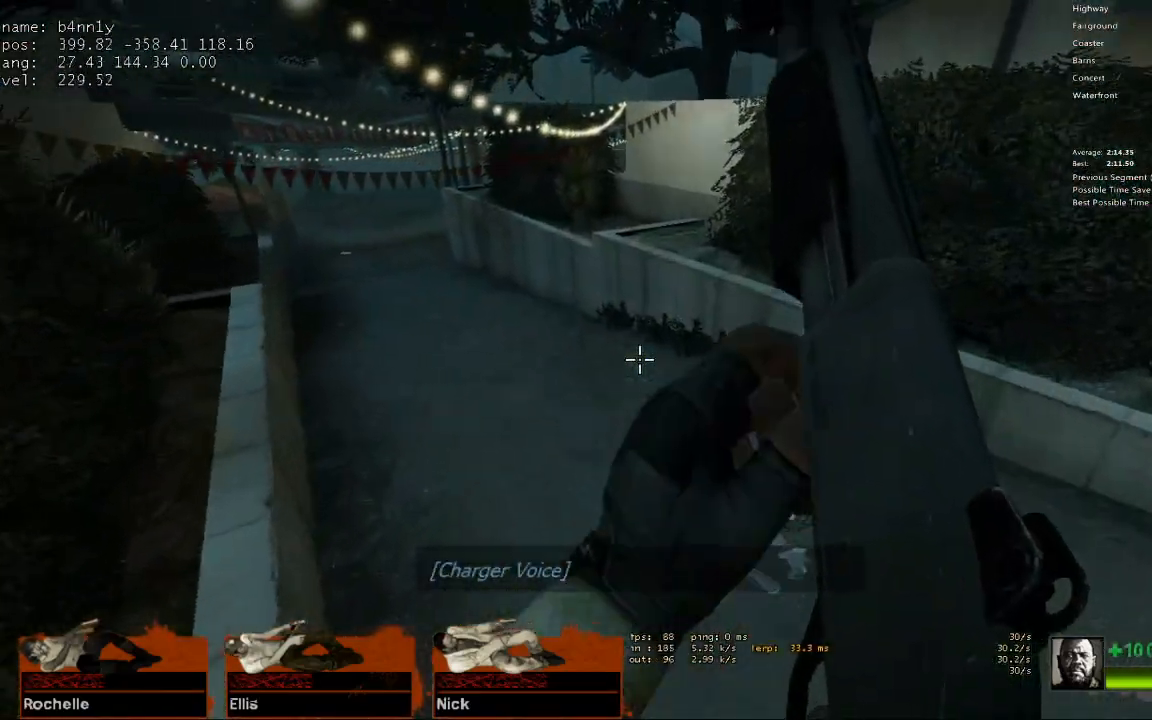
{"keys": ["a", "space"], "events": [[383, "space", "down"]]}
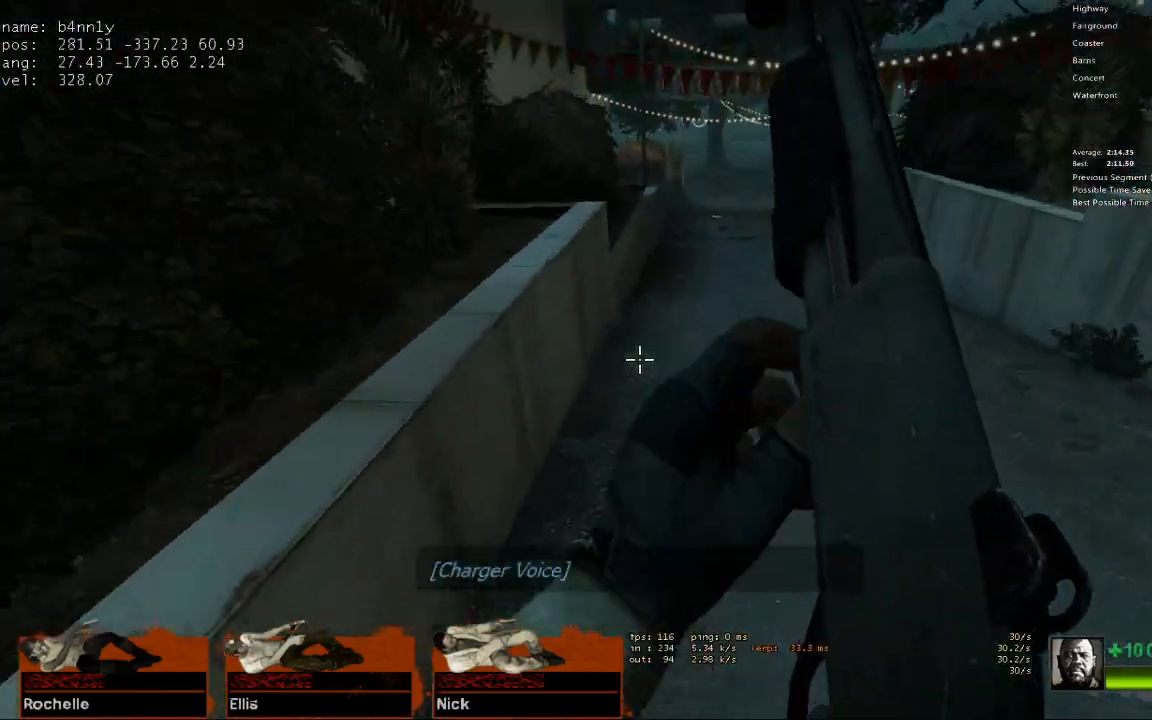
{"keys": ["d"], "events": [[33, "d", "down"], [67, "a", "up"], [67, "space", "up"]]}
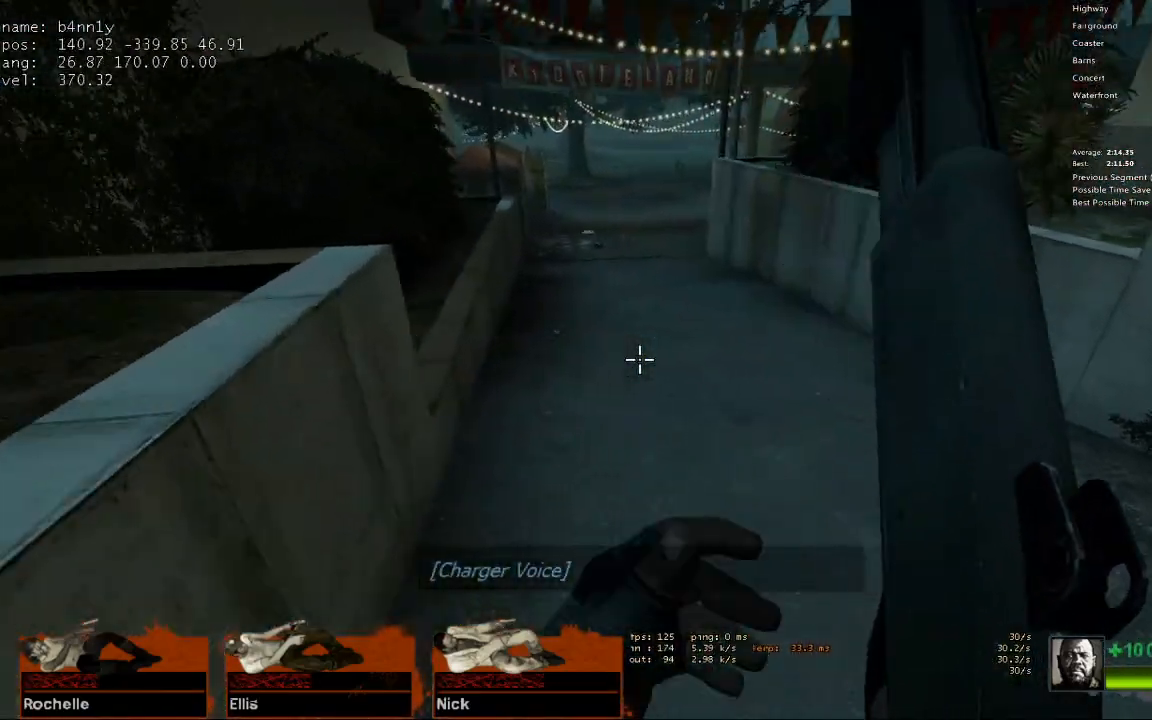
{"keys": ["a"], "events": [[133, "space", "down"], [183, "a", "down"], [183, "d", "up"], [317, "space", "up"]]}
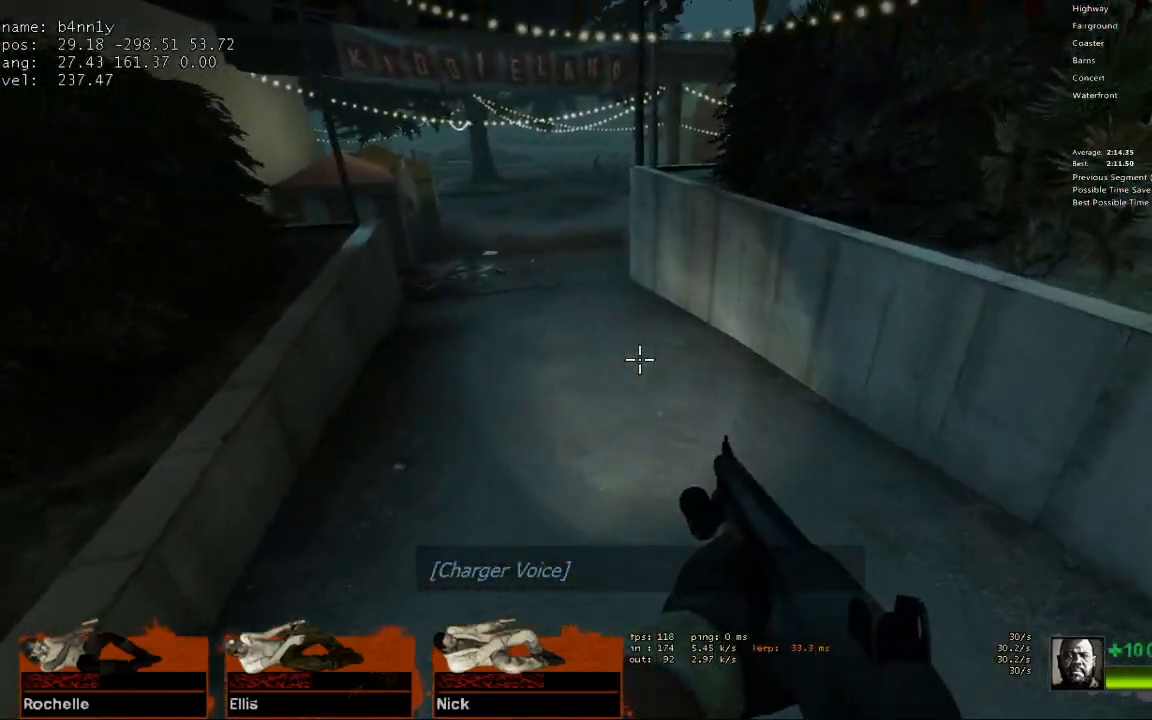
{"keys": ["a", "d", "space"], "events": [[333, "space", "down"], [483, "d", "down"]]}
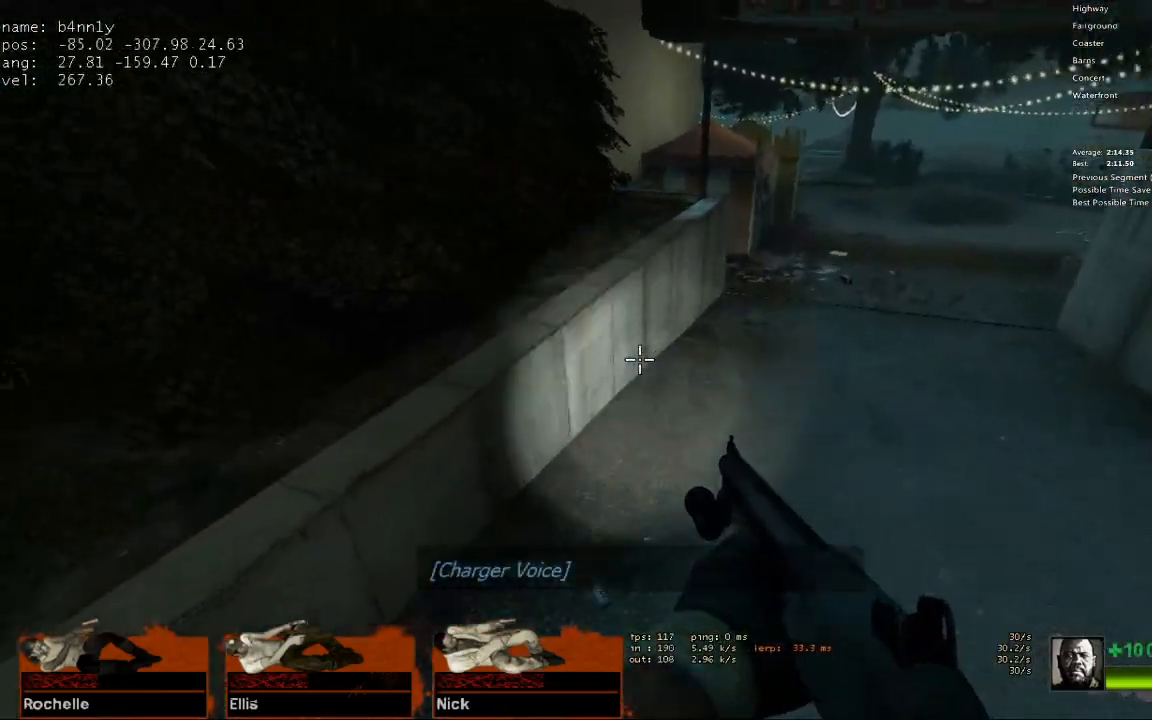
{"keys": ["d"], "events": [[33, "a", "up"], [33, "space", "up"]]}
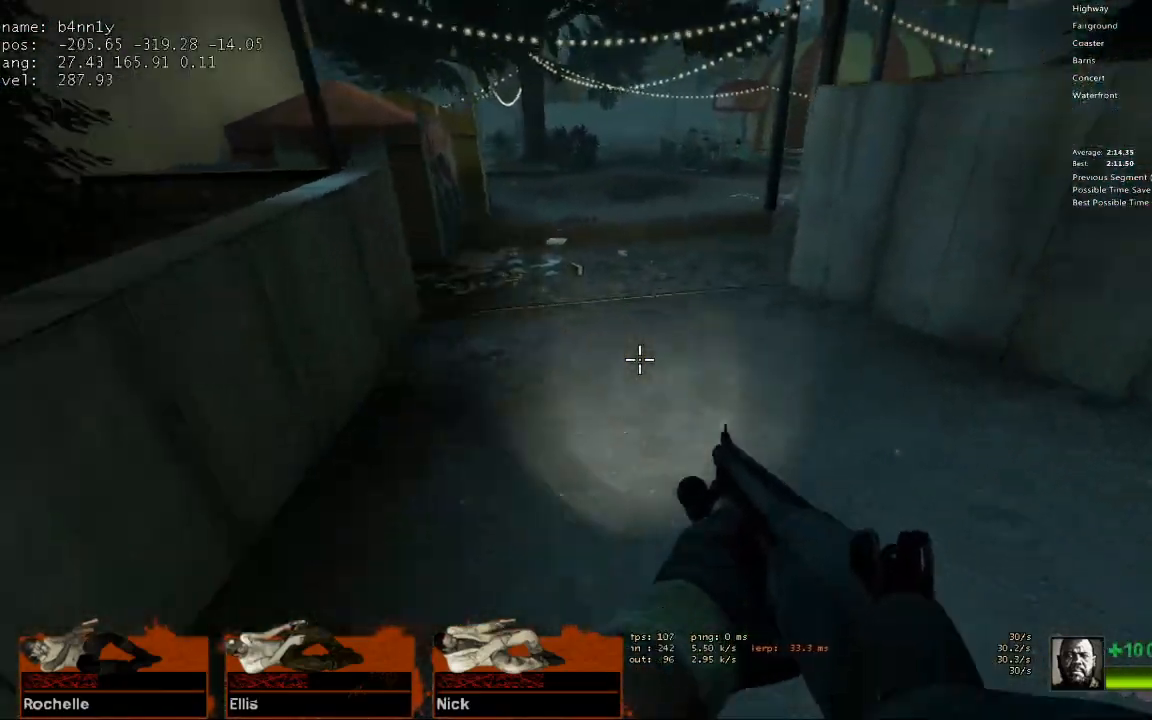
{"keys": ["a"], "events": [[33, "space", "down"], [133, "a", "down"], [133, "d", "up"], [267, "space", "up"]]}
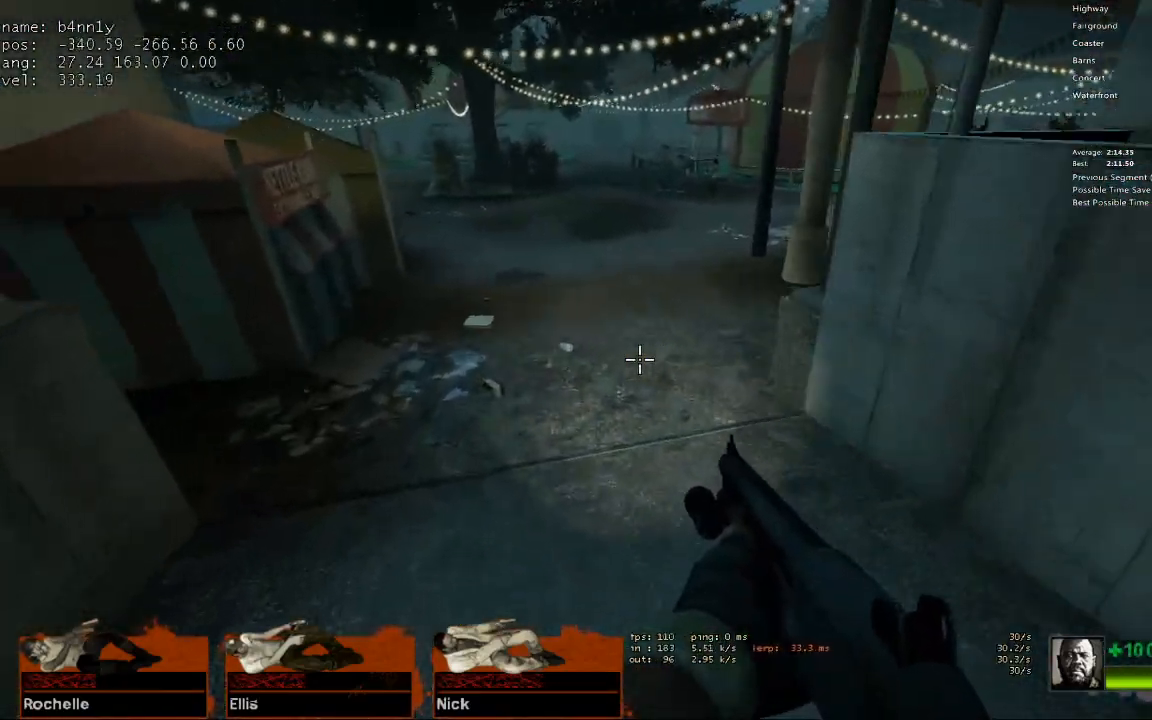
{"keys": ["d"], "events": [[283, "space", "down"], [333, "d", "down"], [433, "a", "up"], [433, "space", "up"]]}
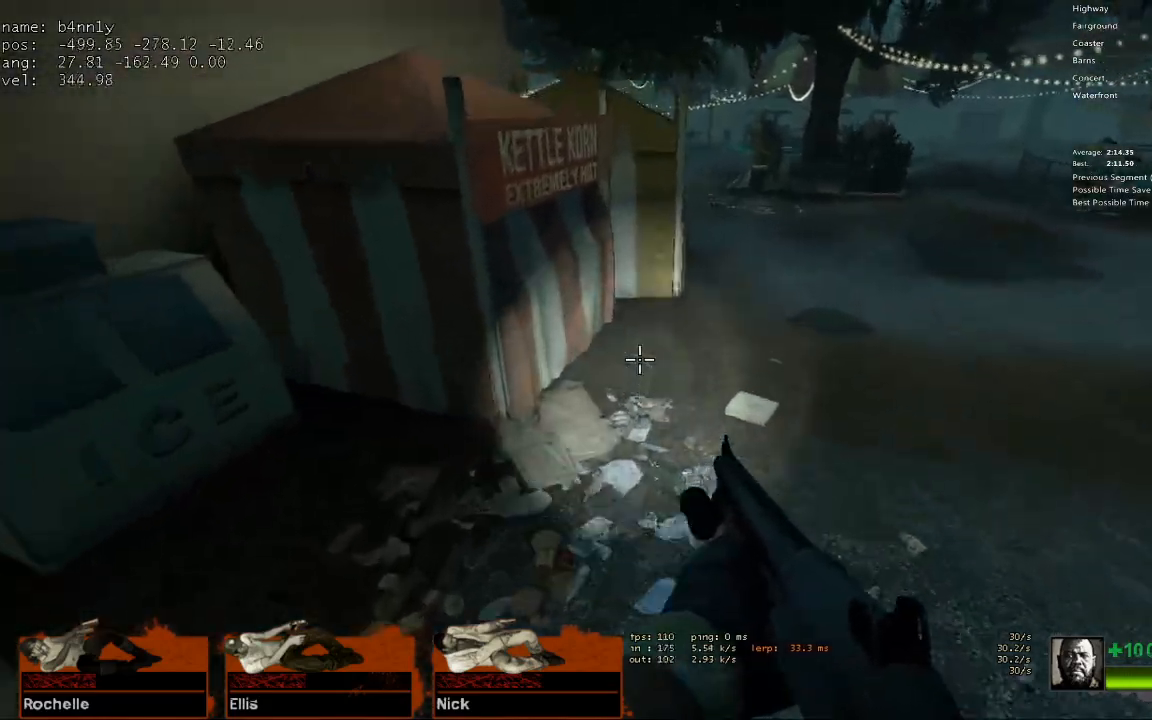
{"keys": ["a", "space"], "events": [[450, "space", "down"], [483, "a", "down"], [483, "d", "up"]]}